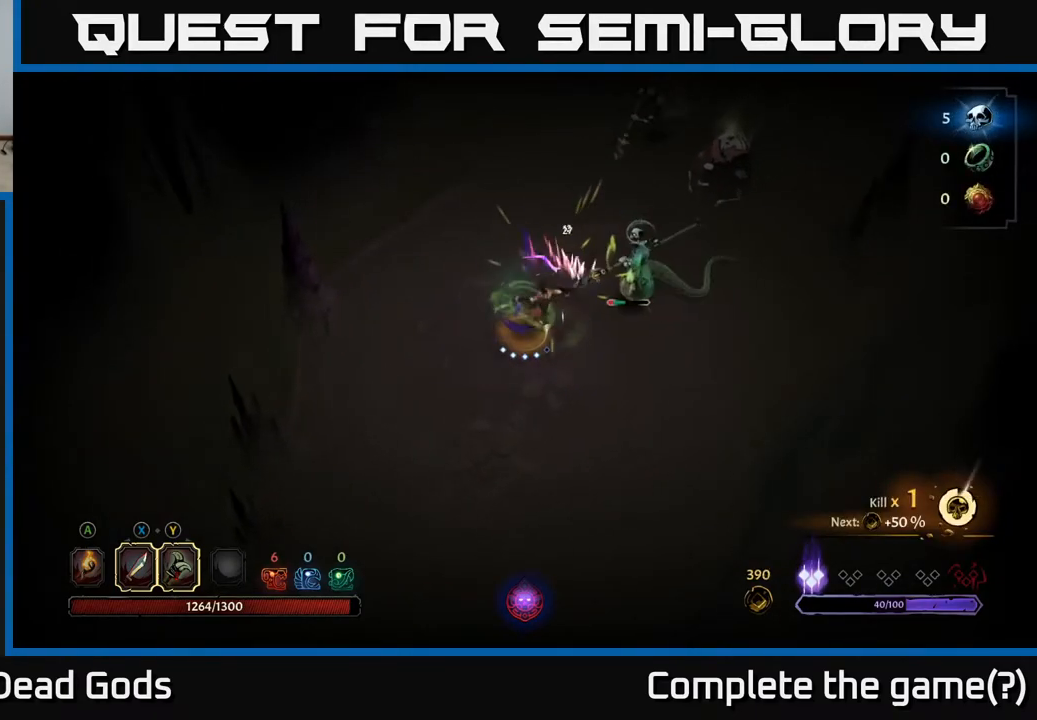
Gameplay with a controller (Xbox layout); each line is a JSON object with the inputs held at the frame after it. "events" lists button and stick changes between this image and that frame as [ms after this image, input, new state], when the widget could be followed in between.
{"buttons": [], "left_stick": "up-right", "right_stick": "center", "events": [[217, "X", "down"], [367, "X", "up"]]}
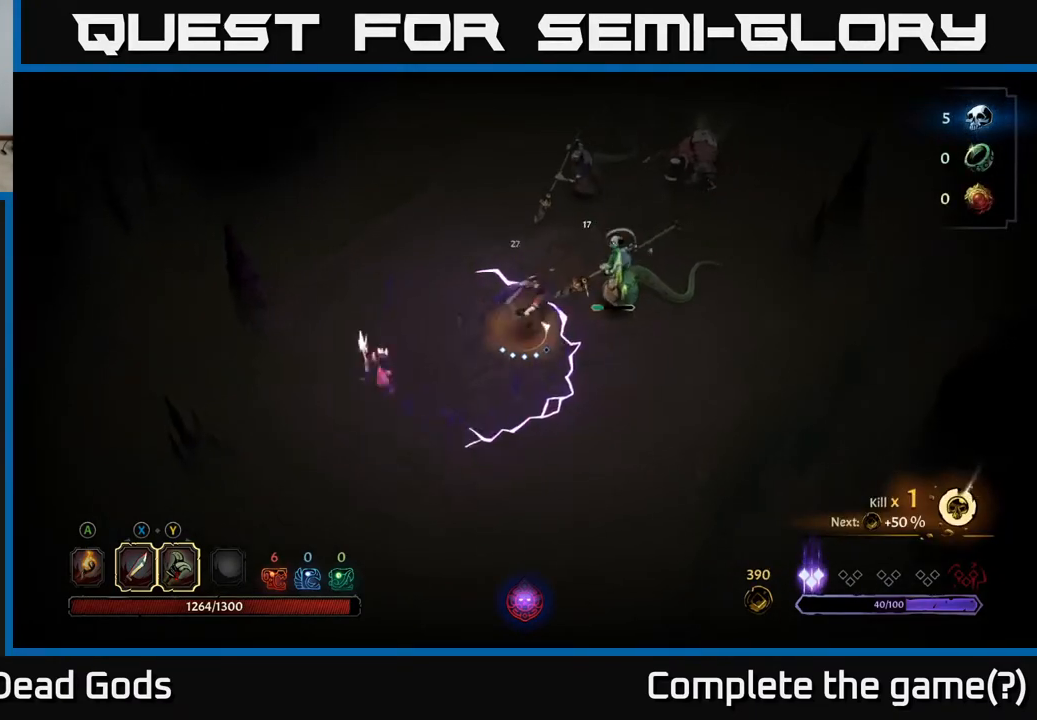
{"buttons": [], "left_stick": "down", "right_stick": "center", "events": [[417, "left_stick", "down"]]}
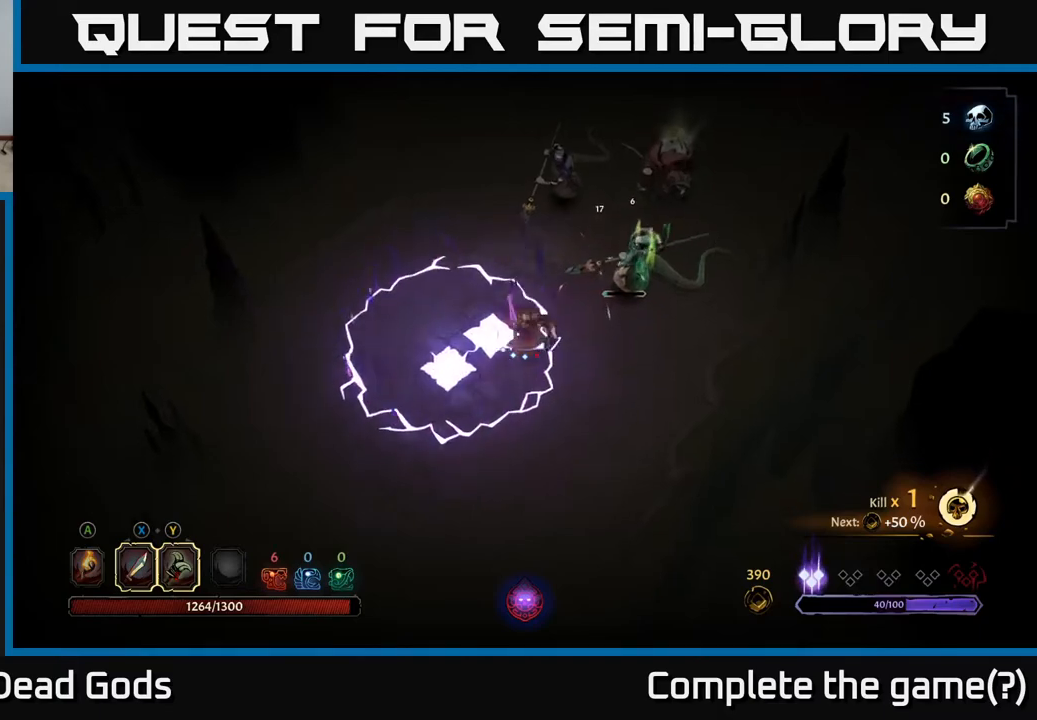
{"buttons": [], "left_stick": "up-right", "right_stick": "center", "events": [[17, "R2", "down"], [50, "left_stick", "down-right"], [100, "R2", "up"], [417, "left_stick", "up-right"]]}
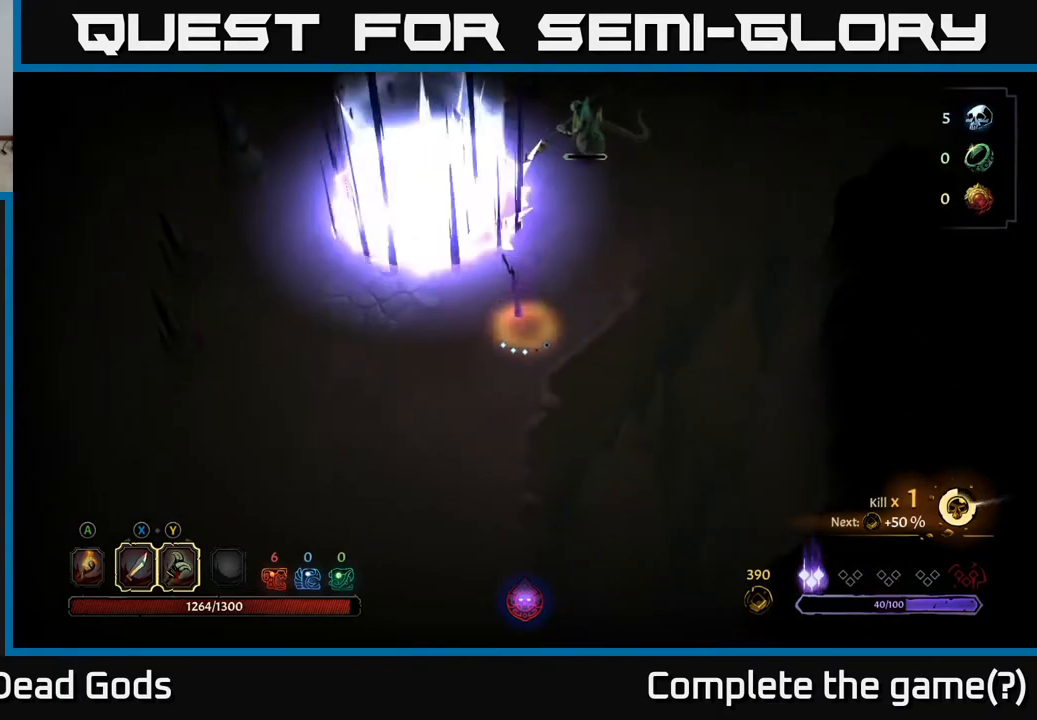
{"buttons": [], "left_stick": "up", "right_stick": "center", "events": [[383, "left_stick", "up"]]}
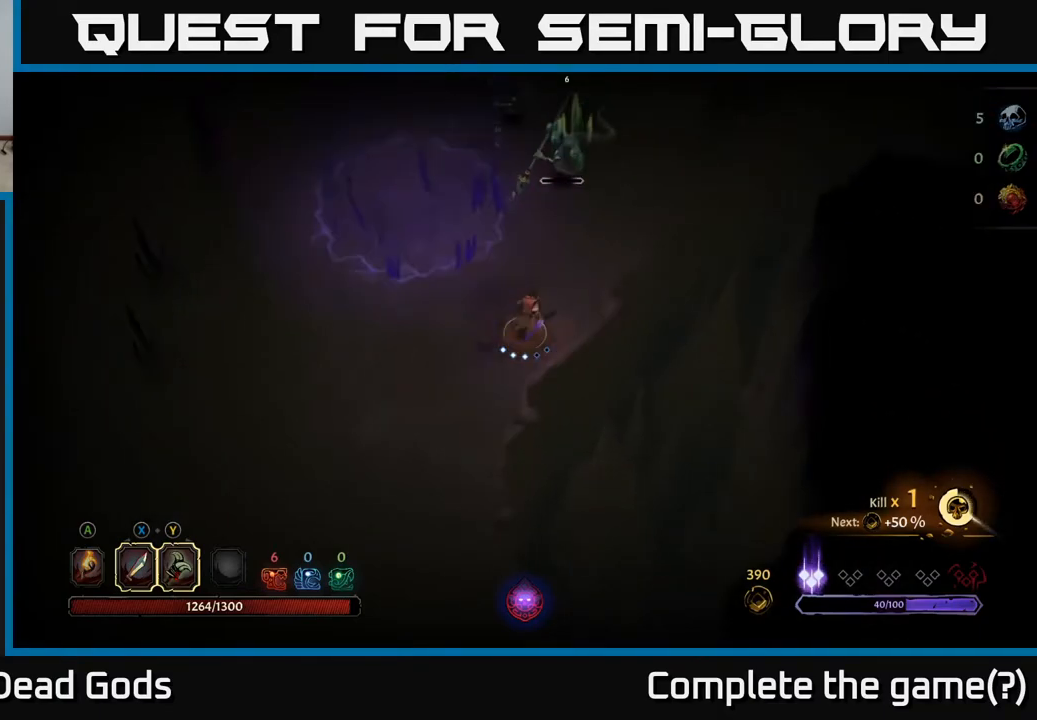
{"buttons": ["X"], "left_stick": "up", "right_stick": "center", "events": [[433, "X", "down"]]}
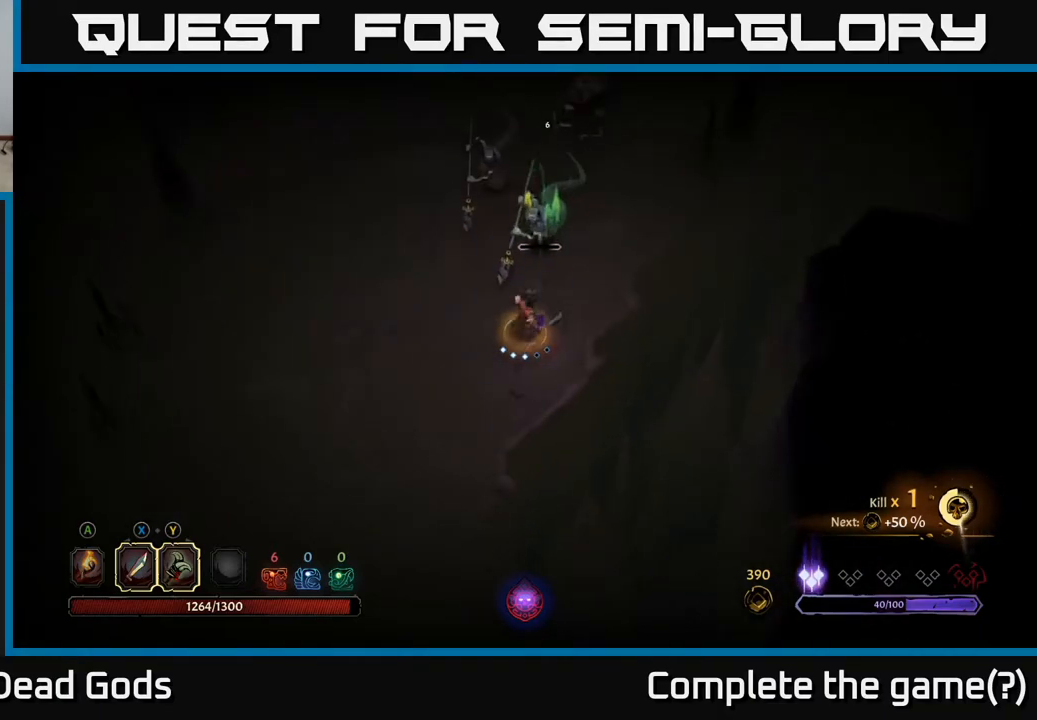
{"buttons": ["X"], "left_stick": "up", "right_stick": "center", "events": [[17, "X", "up"], [467, "X", "down"]]}
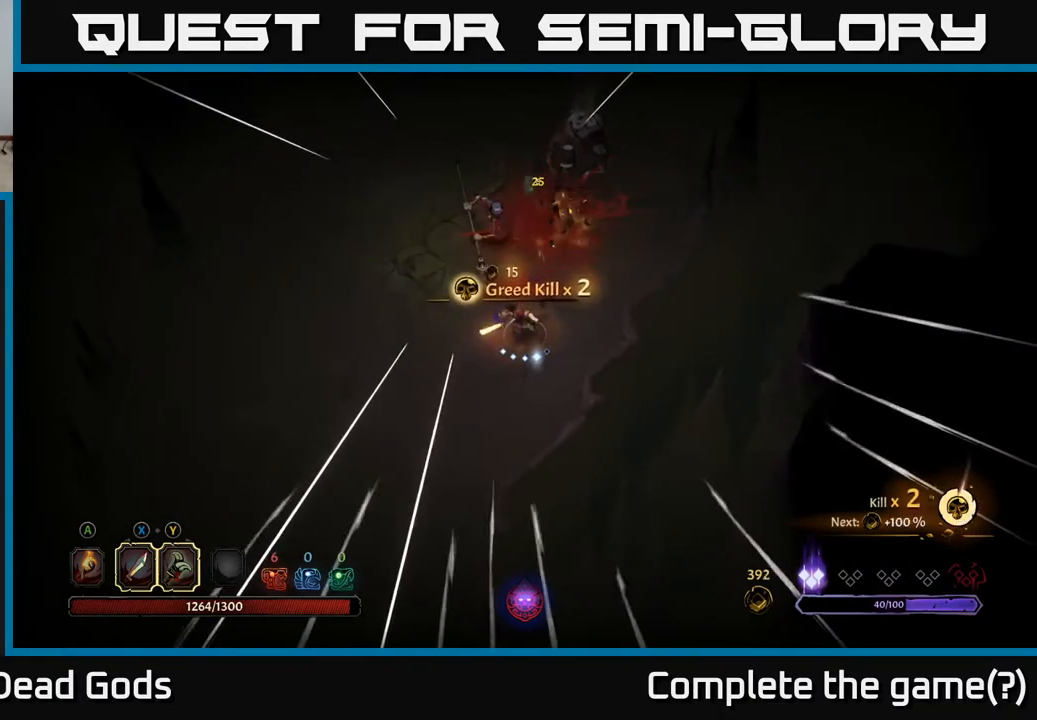
{"buttons": ["X"], "left_stick": "up", "right_stick": "center", "events": [[117, "X", "up"], [400, "X", "down"]]}
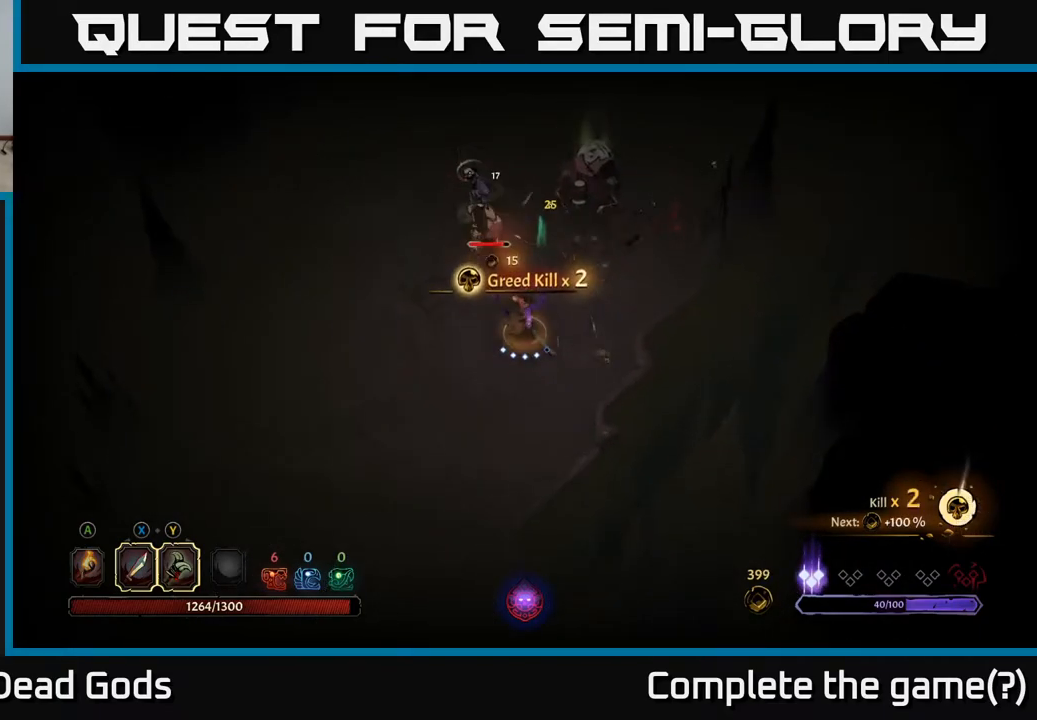
{"buttons": [], "left_stick": "up", "right_stick": "center", "events": [[100, "X", "up"], [350, "Y", "down"], [467, "Y", "up"]]}
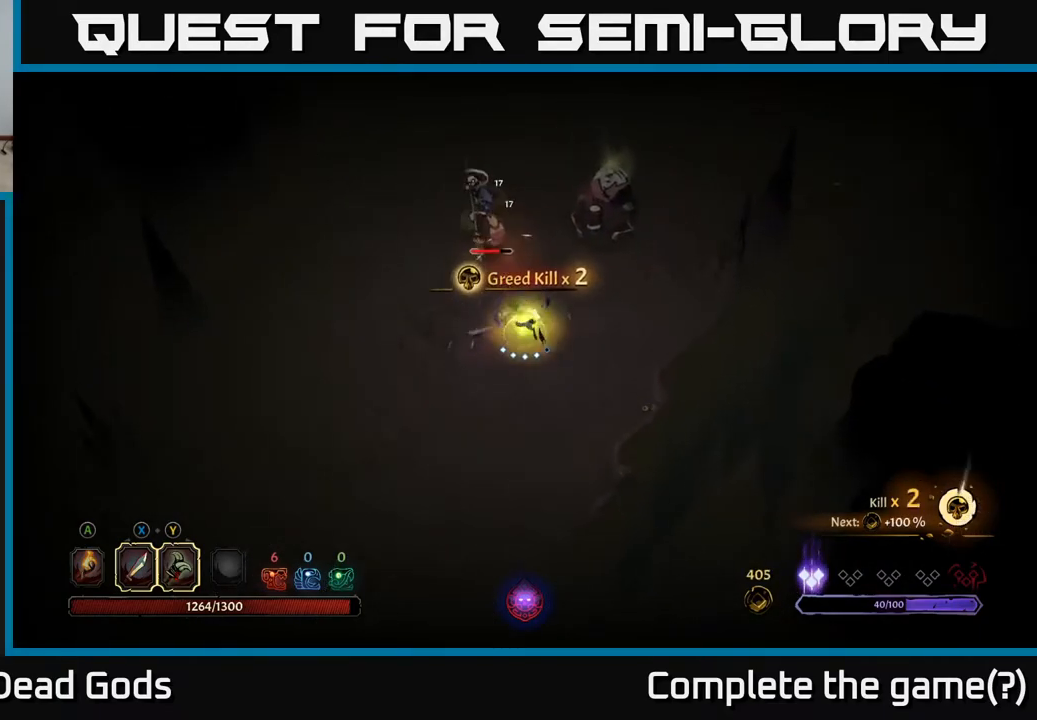
{"buttons": [], "left_stick": "up", "right_stick": "center", "events": []}
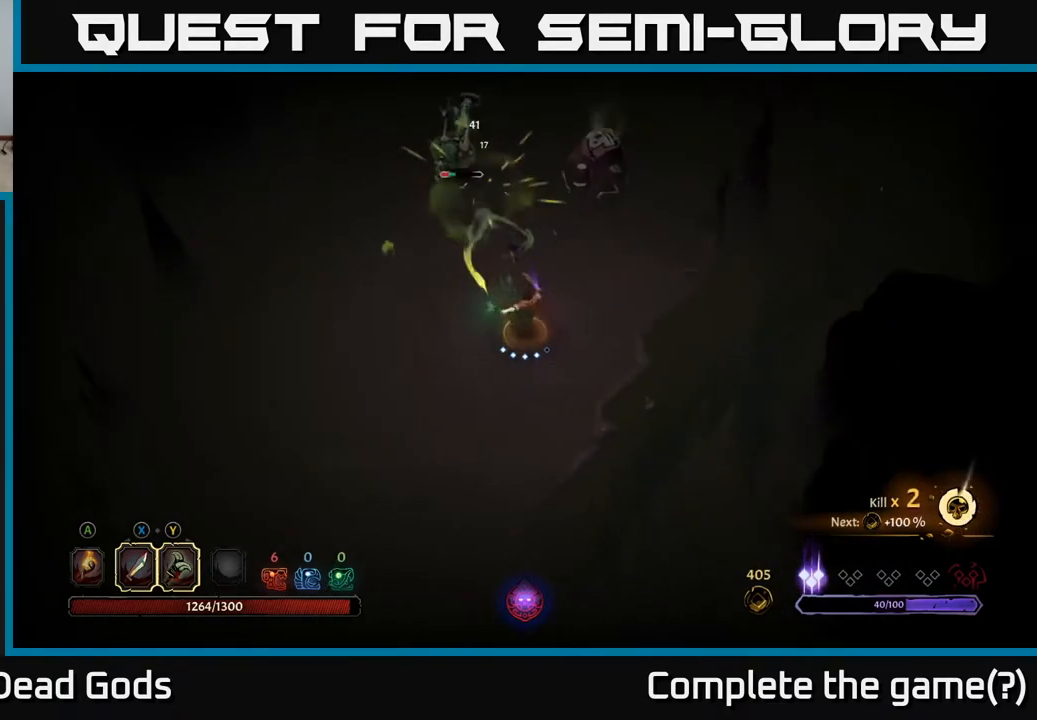
{"buttons": [], "left_stick": "up-right", "right_stick": "center", "events": [[317, "left_stick", "up-right"]]}
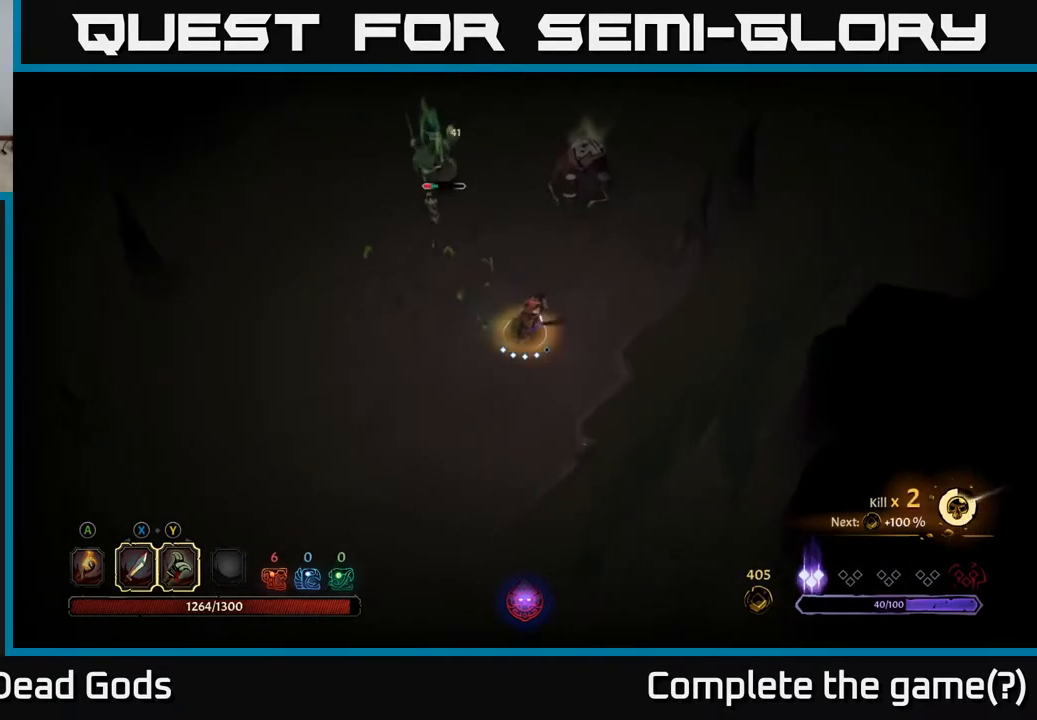
{"buttons": [], "left_stick": "up", "right_stick": "center", "events": [[133, "left_stick", "up"]]}
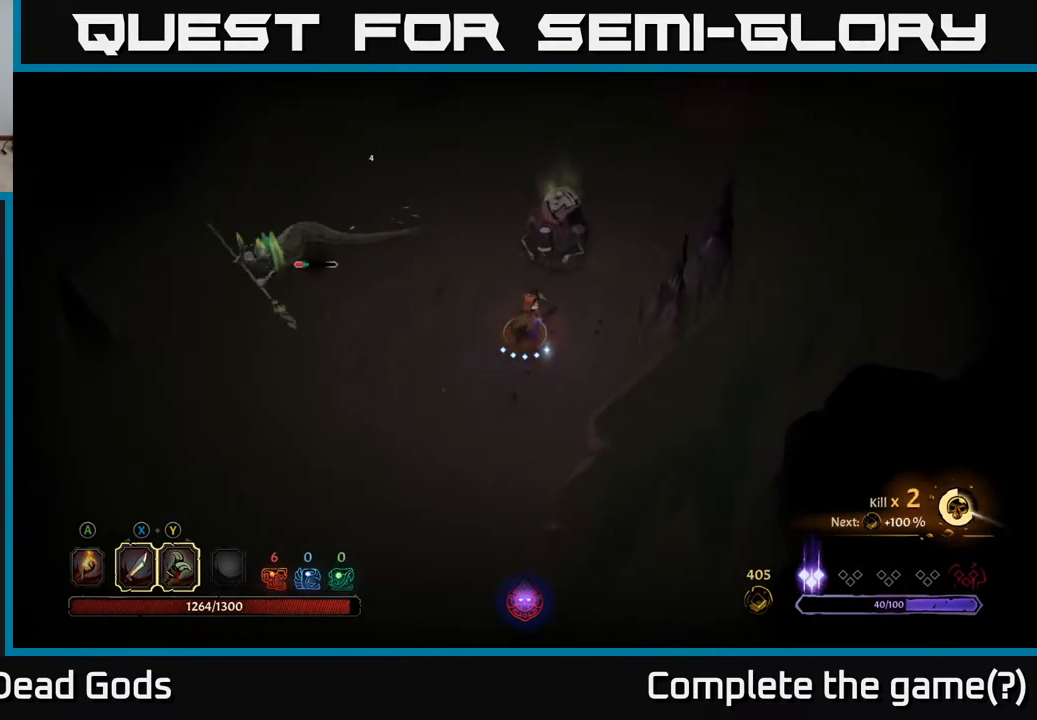
{"buttons": [], "left_stick": "up", "right_stick": "center", "events": [[117, "X", "down"], [250, "X", "up"]]}
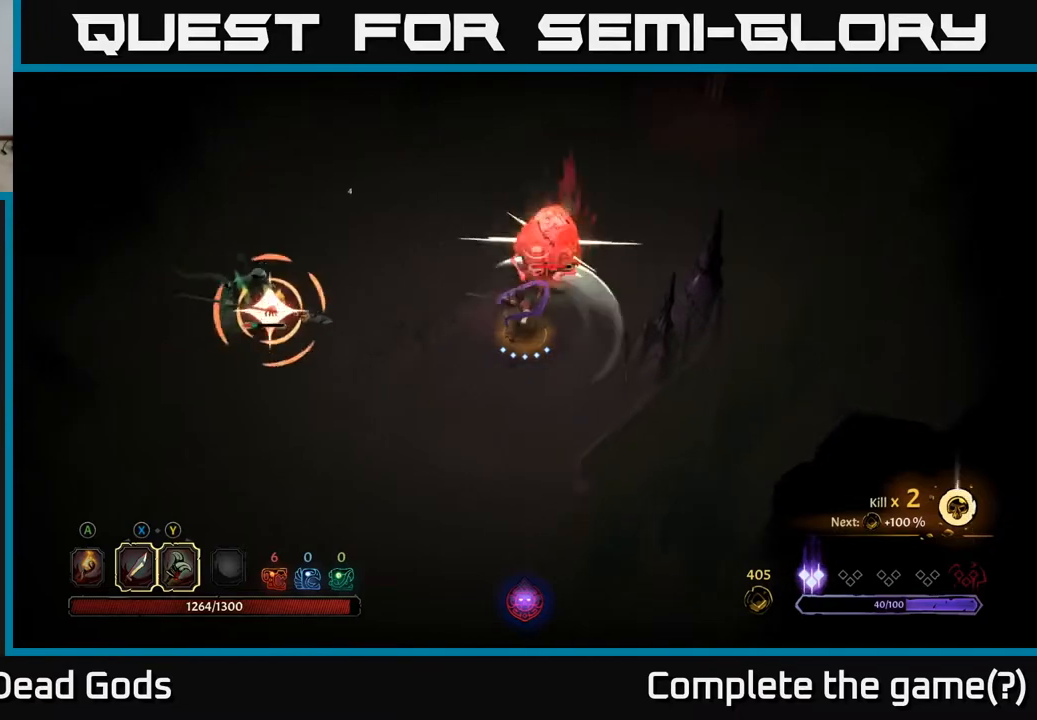
{"buttons": ["Y"], "left_stick": "up", "right_stick": "center", "events": [[17, "Y", "down"]]}
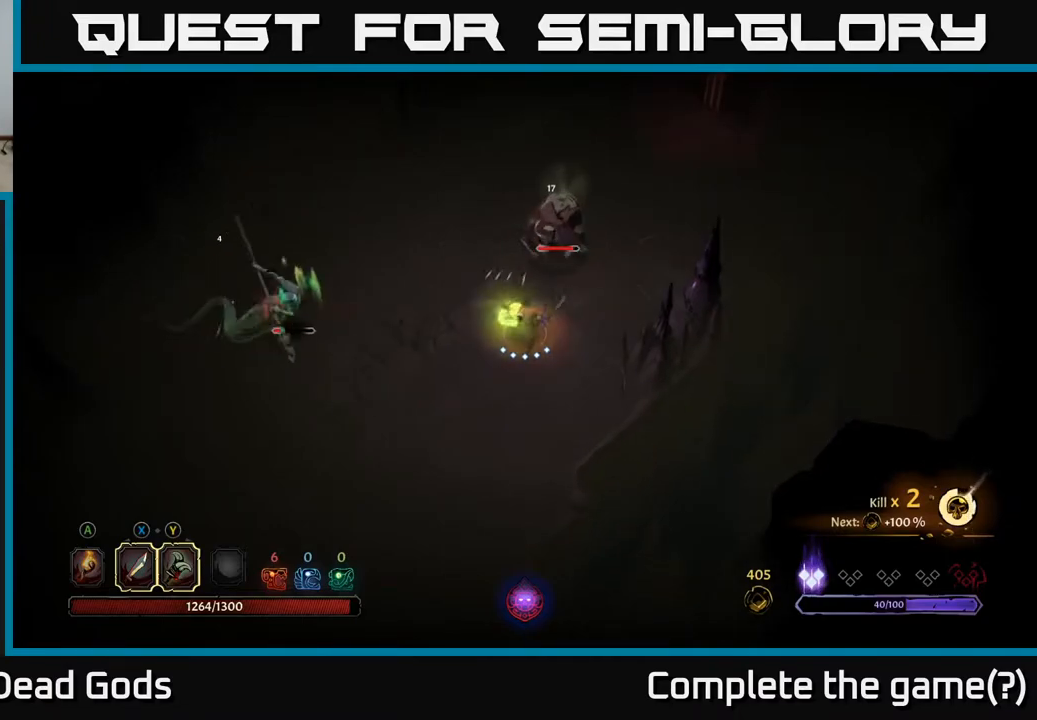
{"buttons": [], "left_stick": "up", "right_stick": "center", "events": [[17, "Y", "up"], [167, "R2", "down"], [250, "R2", "up"]]}
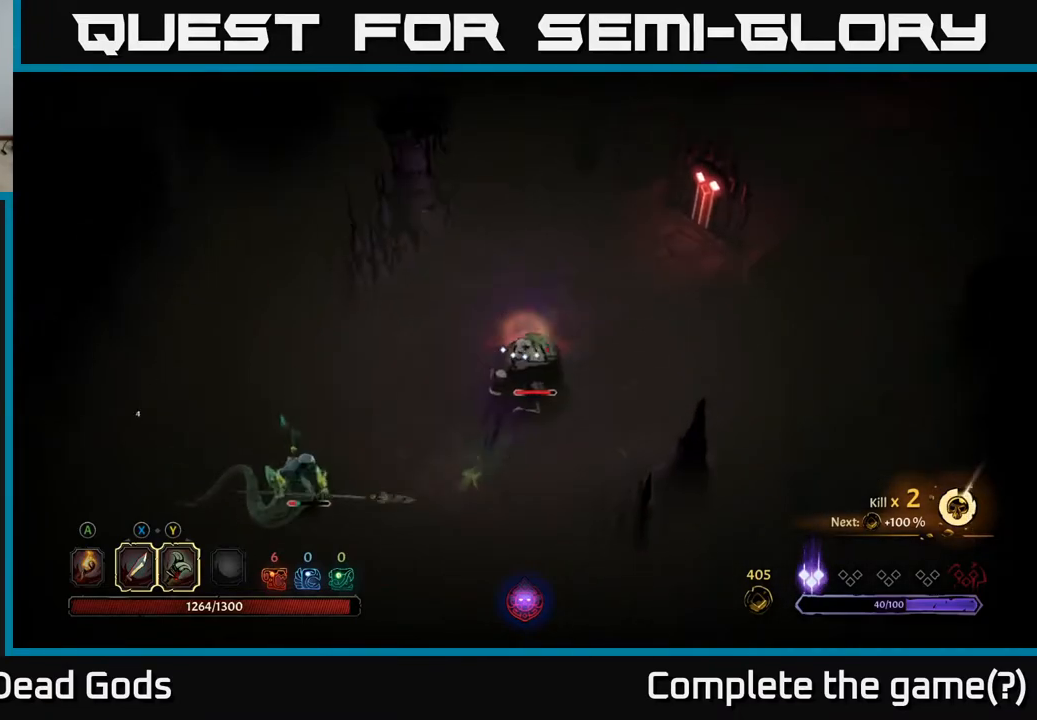
{"buttons": ["Y"], "left_stick": "down", "right_stick": "center", "events": [[100, "left_stick", "down"], [317, "Y", "down"]]}
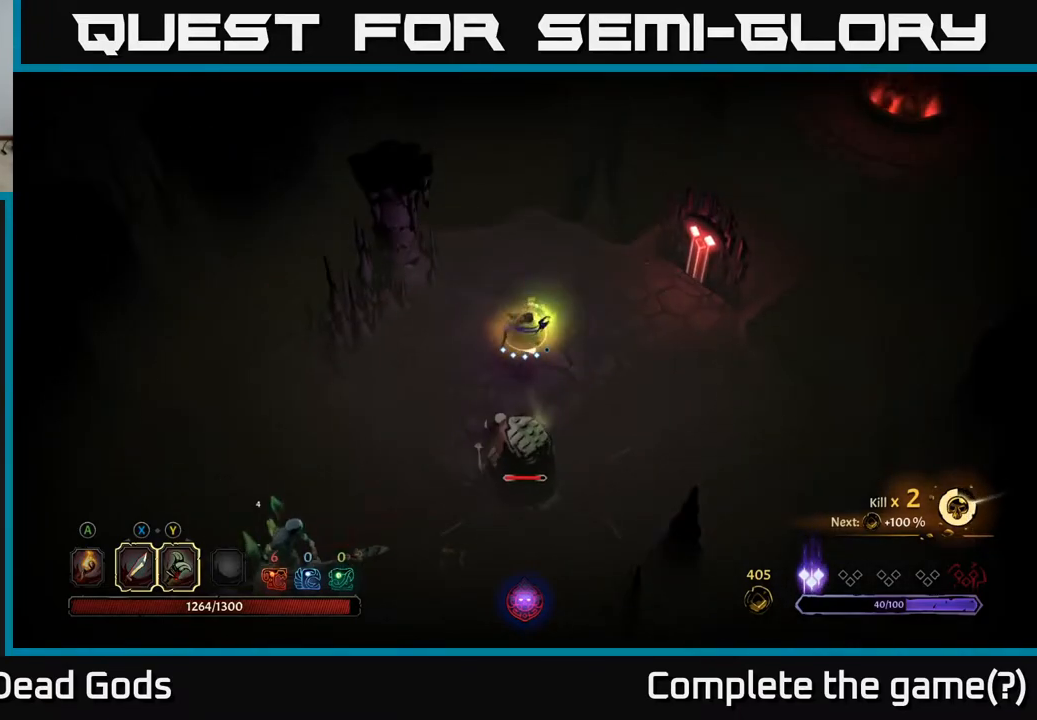
{"buttons": [], "left_stick": "down", "right_stick": "center", "events": [[283, "Y", "up"]]}
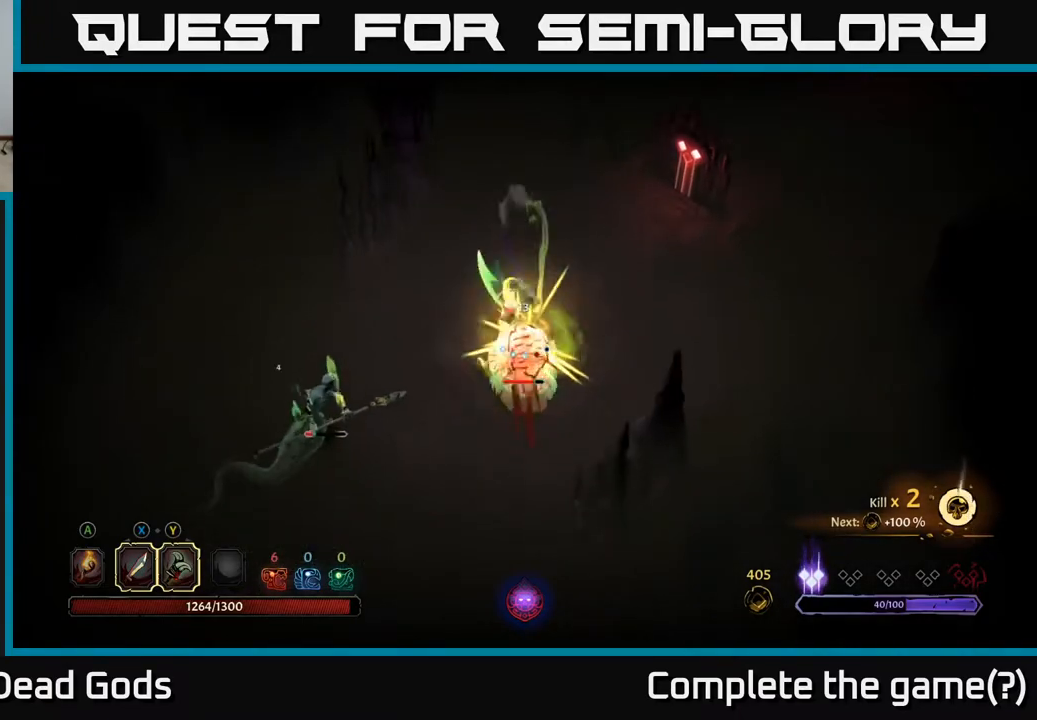
{"buttons": [], "left_stick": "center", "right_stick": "center", "events": [[383, "left_stick", "center"]]}
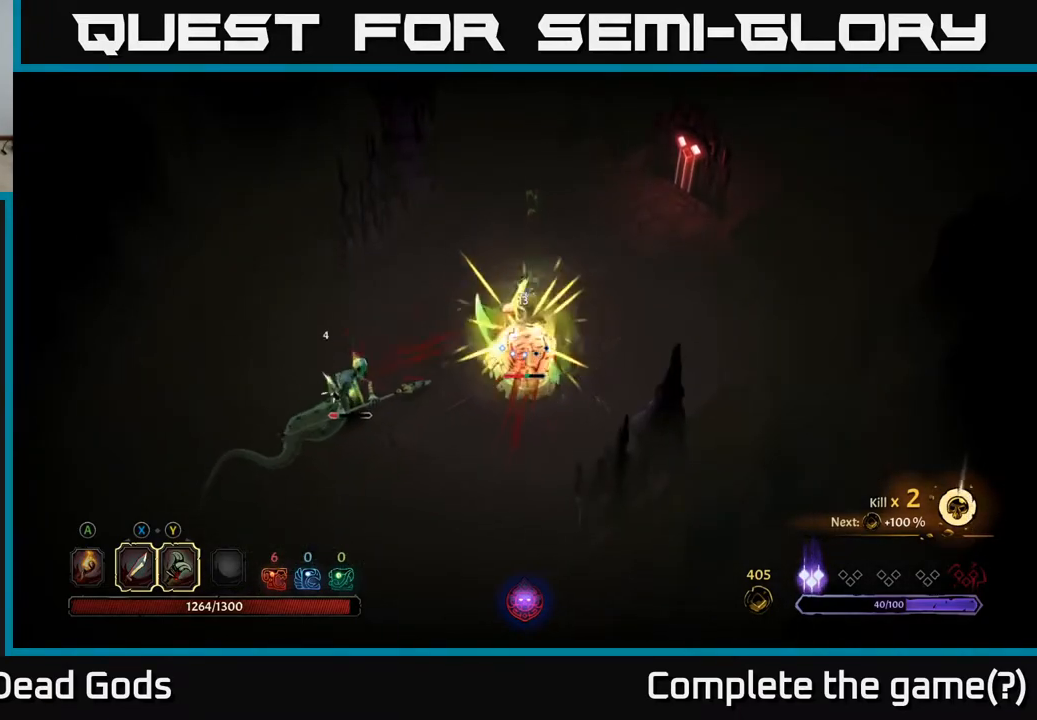
{"buttons": [], "left_stick": "down", "right_stick": "center", "events": [[100, "left_stick", "down"], [350, "X", "down"], [483, "X", "up"]]}
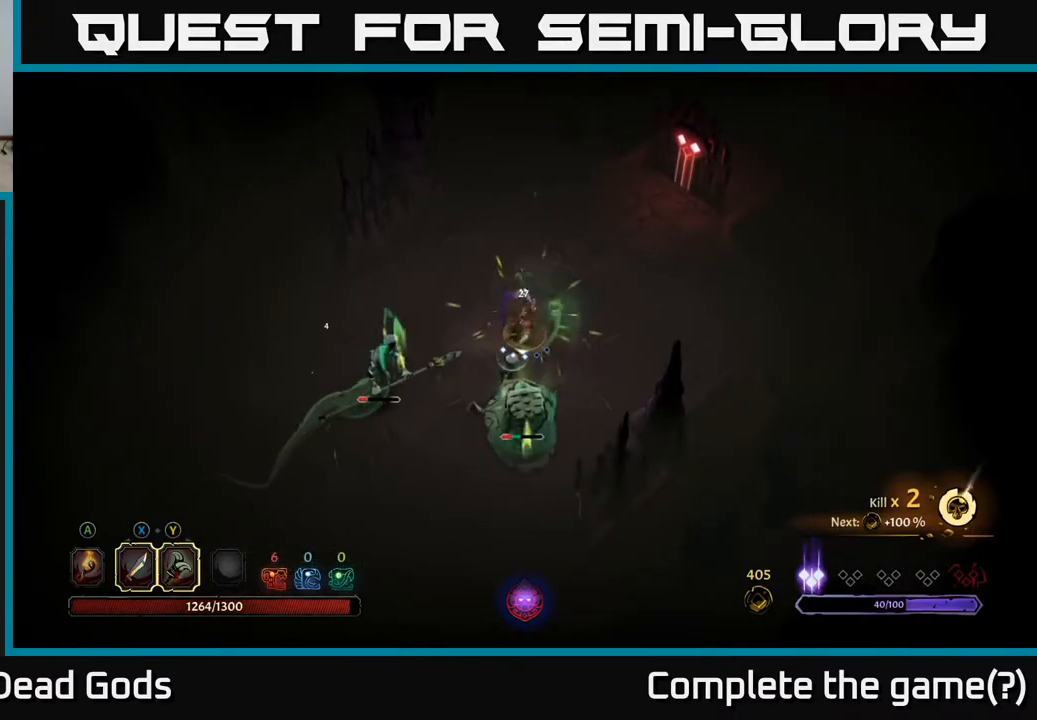
{"buttons": ["X"], "left_stick": "down", "right_stick": "center", "events": [[417, "X", "down"]]}
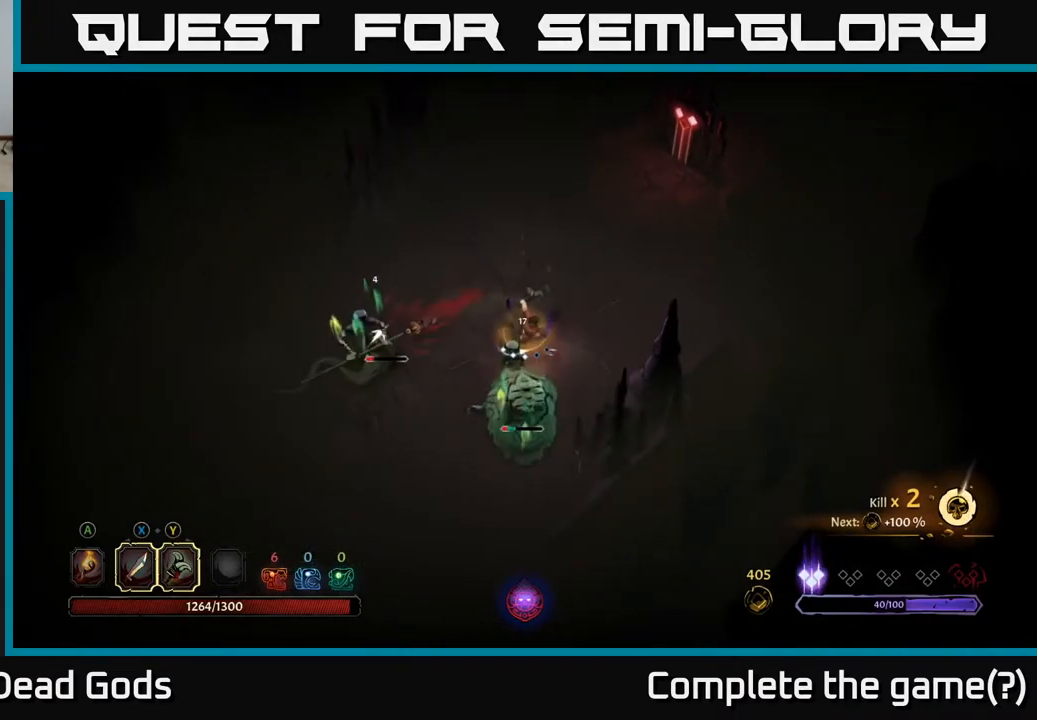
{"buttons": ["X"], "left_stick": "down", "right_stick": "center", "events": [[100, "X", "up"], [367, "X", "down"]]}
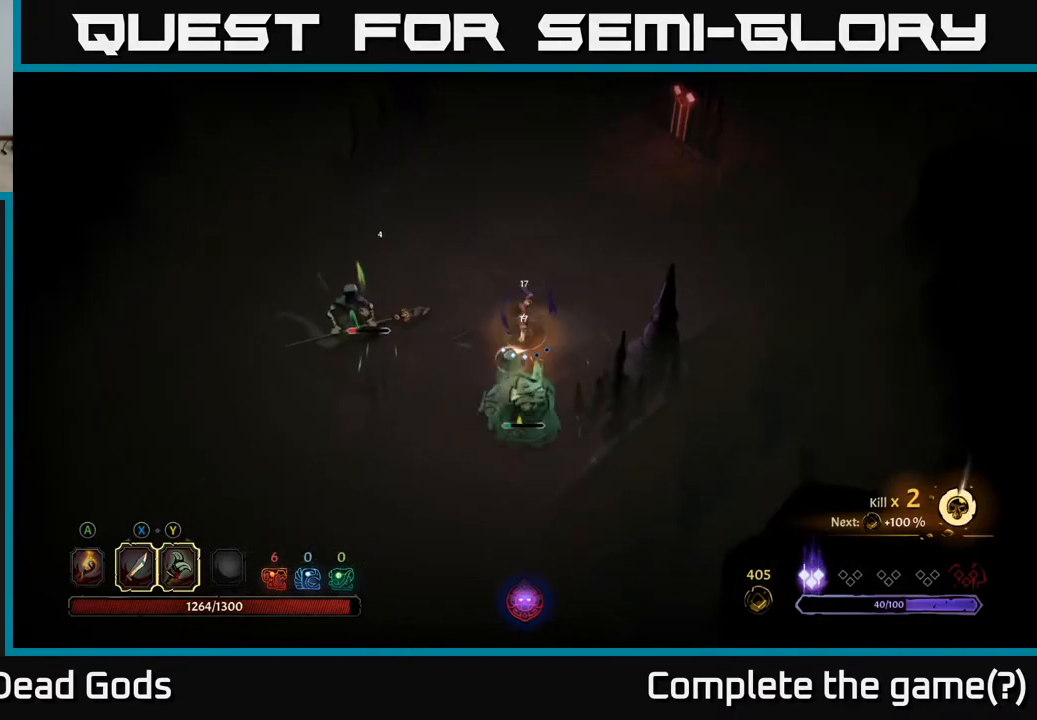
{"buttons": [], "left_stick": "left", "right_stick": "center", "events": [[50, "X", "up"], [367, "left_stick", "left"]]}
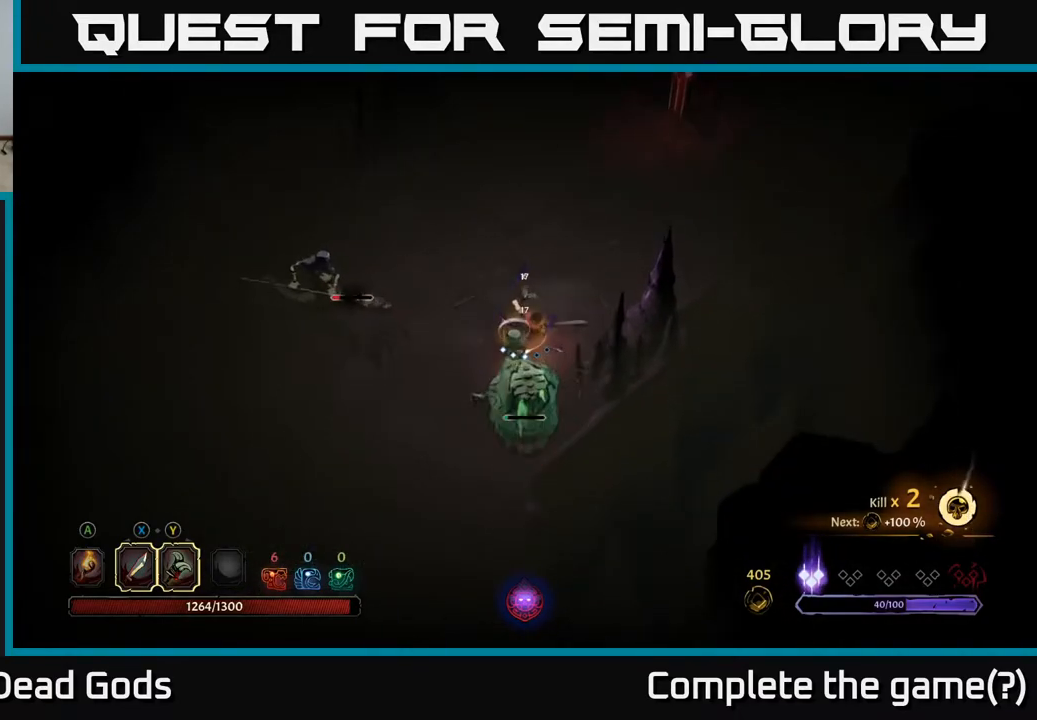
{"buttons": [], "left_stick": "left", "right_stick": "center", "events": [[317, "R2", "down"], [433, "R2", "up"]]}
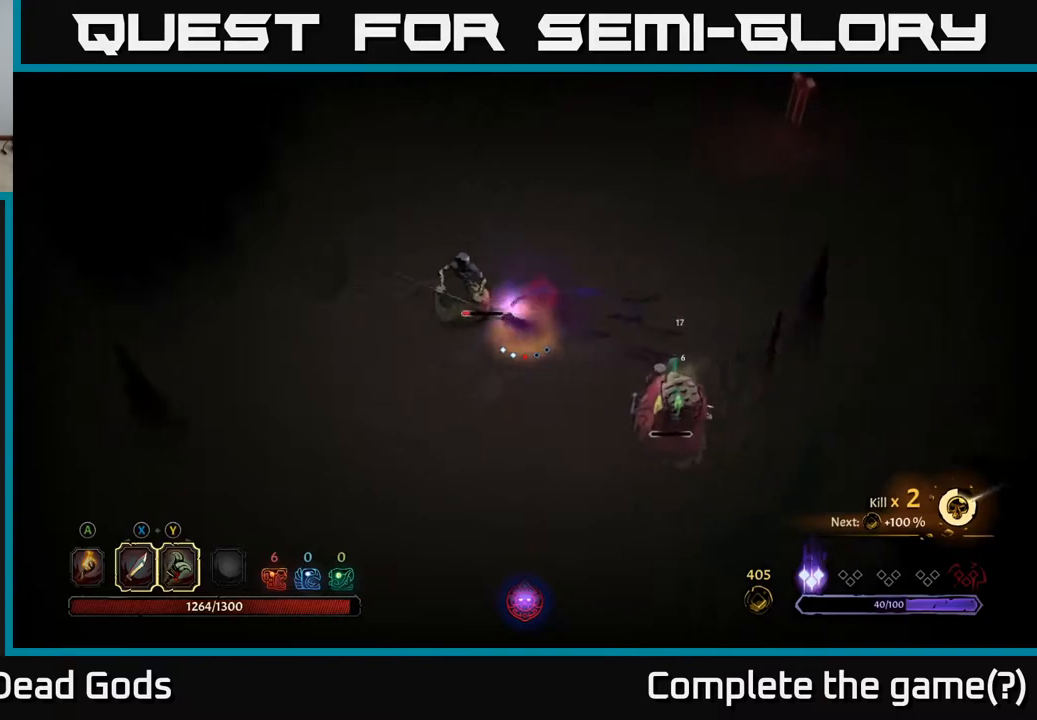
{"buttons": ["X"], "left_stick": "up-right", "right_stick": "center", "events": [[100, "left_stick", "up-left"], [333, "left_stick", "up"], [383, "X", "down"], [467, "left_stick", "up-right"]]}
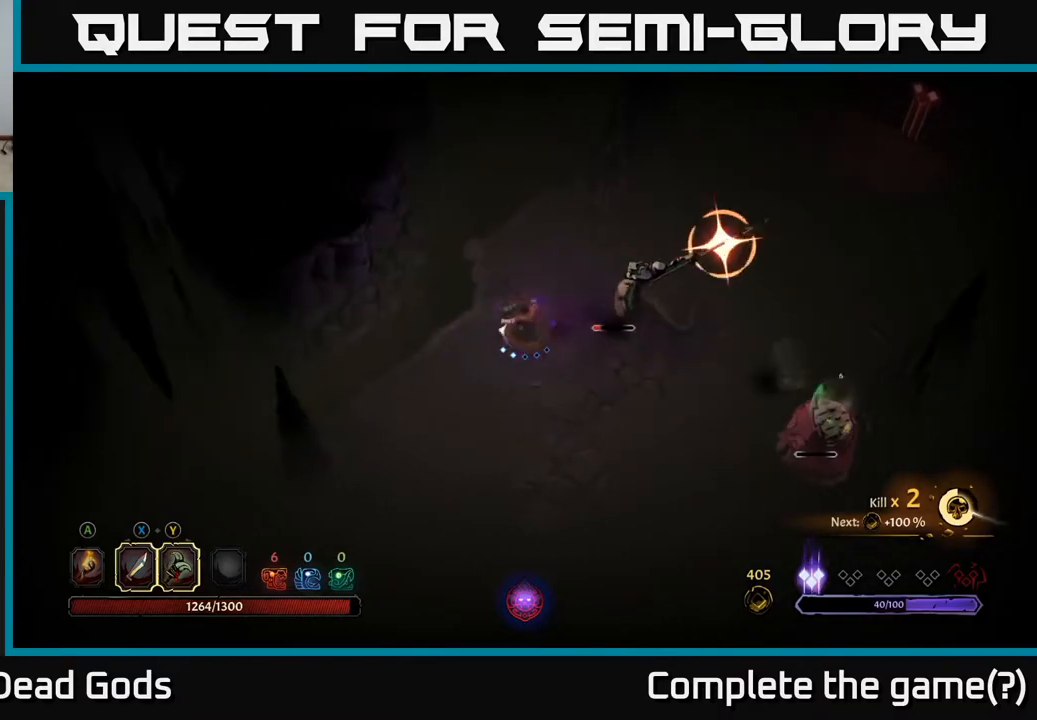
{"buttons": ["R2"], "left_stick": "right", "right_stick": "center", "events": [[50, "X", "up"], [100, "left_stick", "right"], [417, "R2", "down"]]}
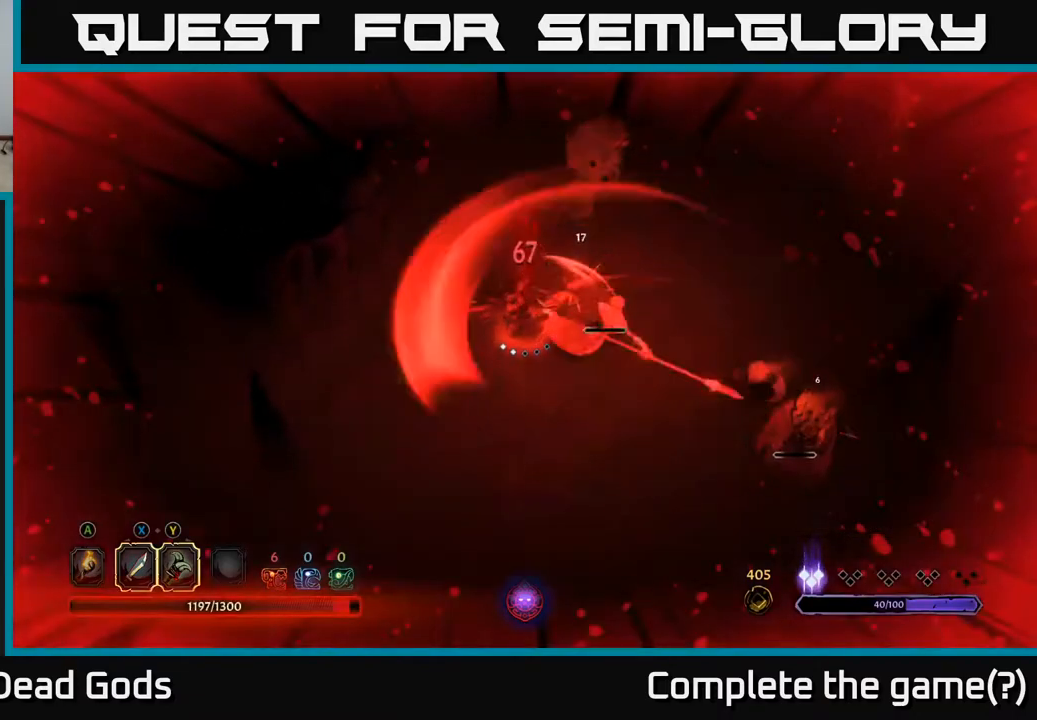
{"buttons": [], "left_stick": "right", "right_stick": "center", "events": [[33, "R2", "up"], [233, "left_stick", "up-left"], [350, "left_stick", "center"], [400, "left_stick", "right"]]}
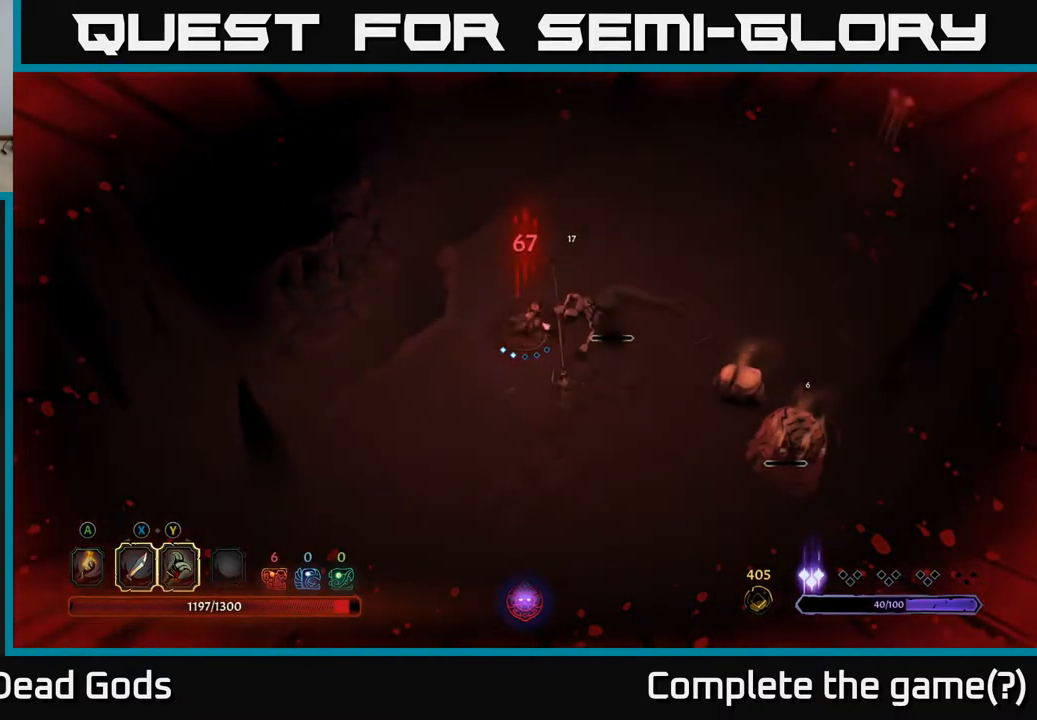
{"buttons": ["X"], "left_stick": "center", "right_stick": "center", "events": [[33, "X", "down"], [167, "X", "up"], [300, "left_stick", "center"], [500, "X", "down"]]}
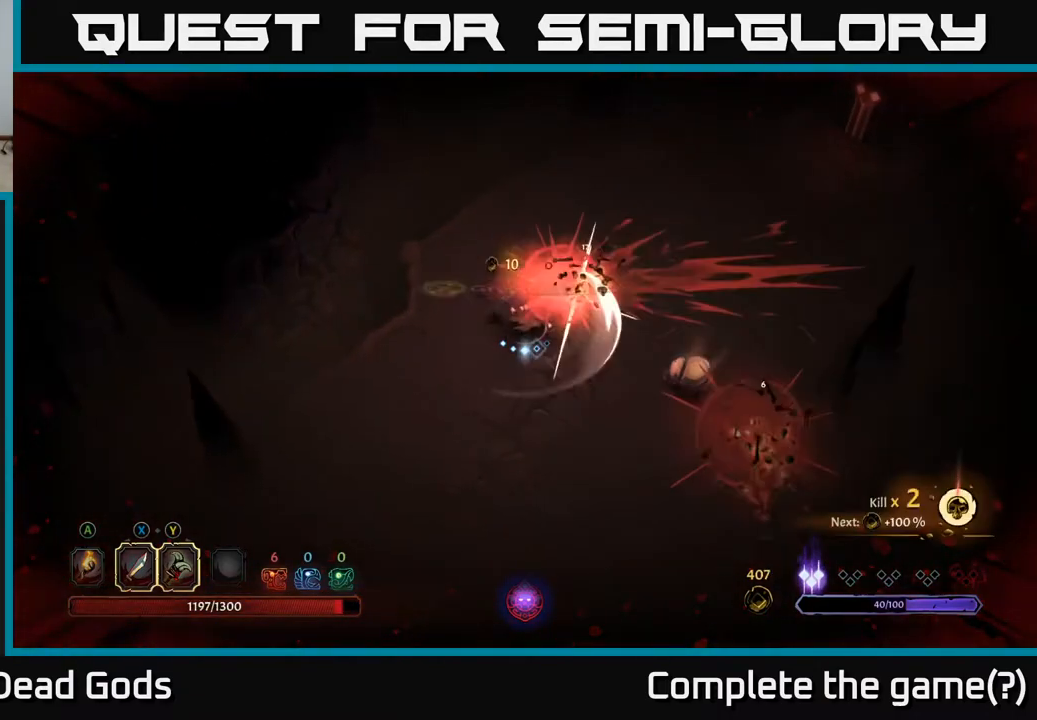
{"buttons": [], "left_stick": "right", "right_stick": "center", "events": [[50, "left_stick", "right"], [183, "X", "up"]]}
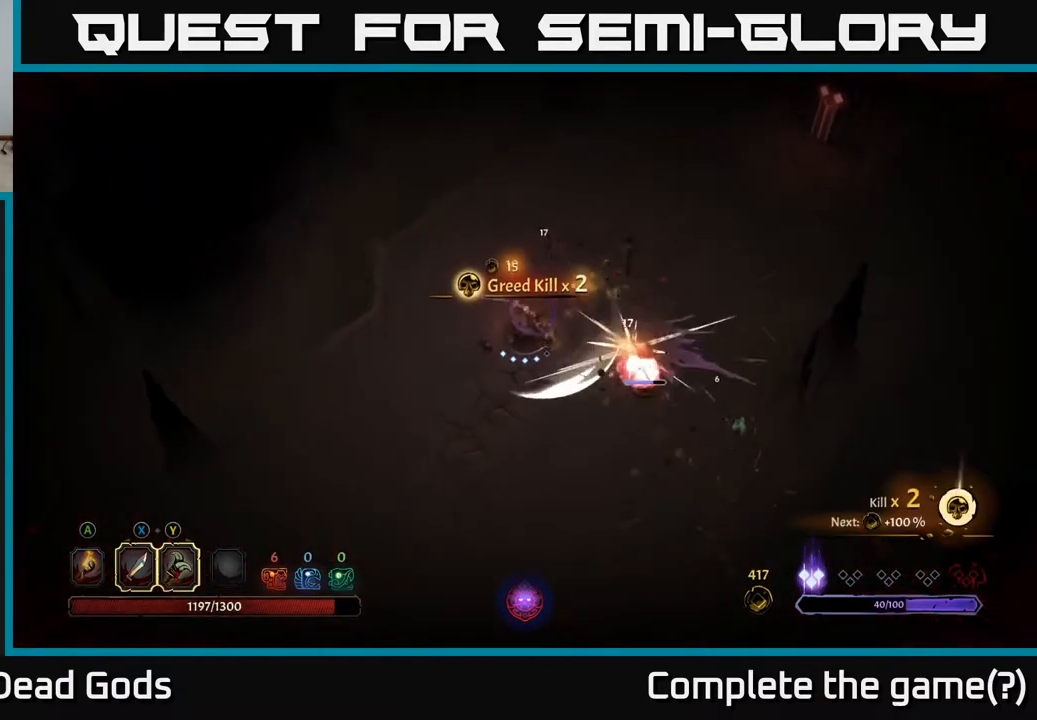
{"buttons": [], "left_stick": "down-right", "right_stick": "center", "events": [[17, "left_stick", "down-right"], [33, "X", "down"], [183, "X", "up"]]}
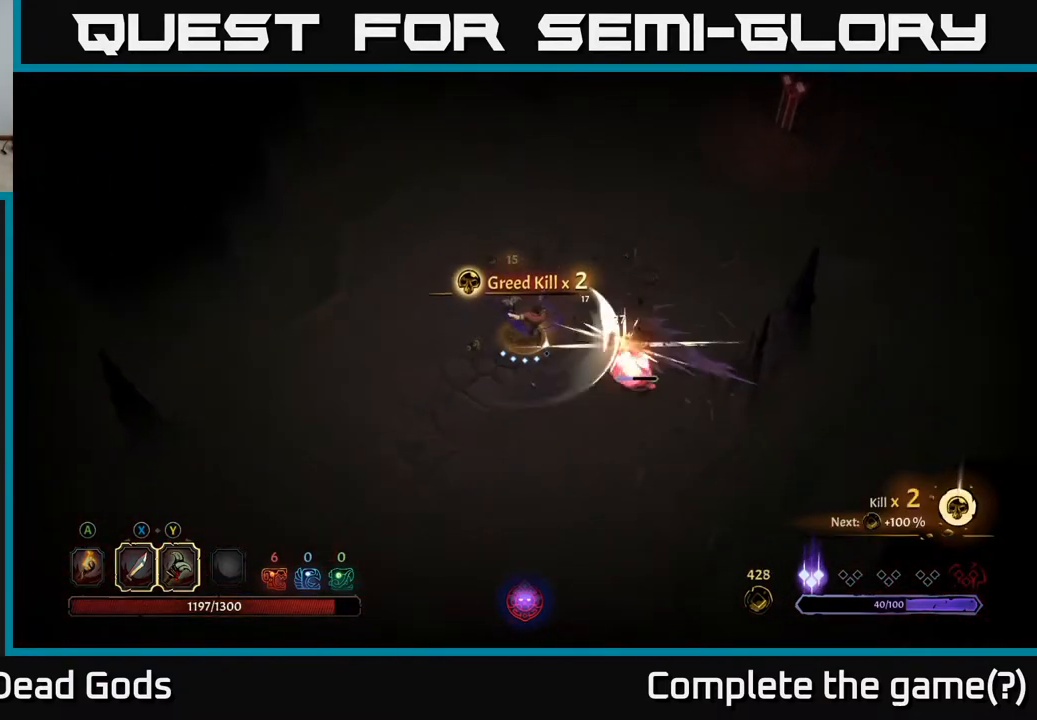
{"buttons": [], "left_stick": "center", "right_stick": "center", "events": [[67, "X", "down"], [200, "X", "up"], [500, "left_stick", "center"]]}
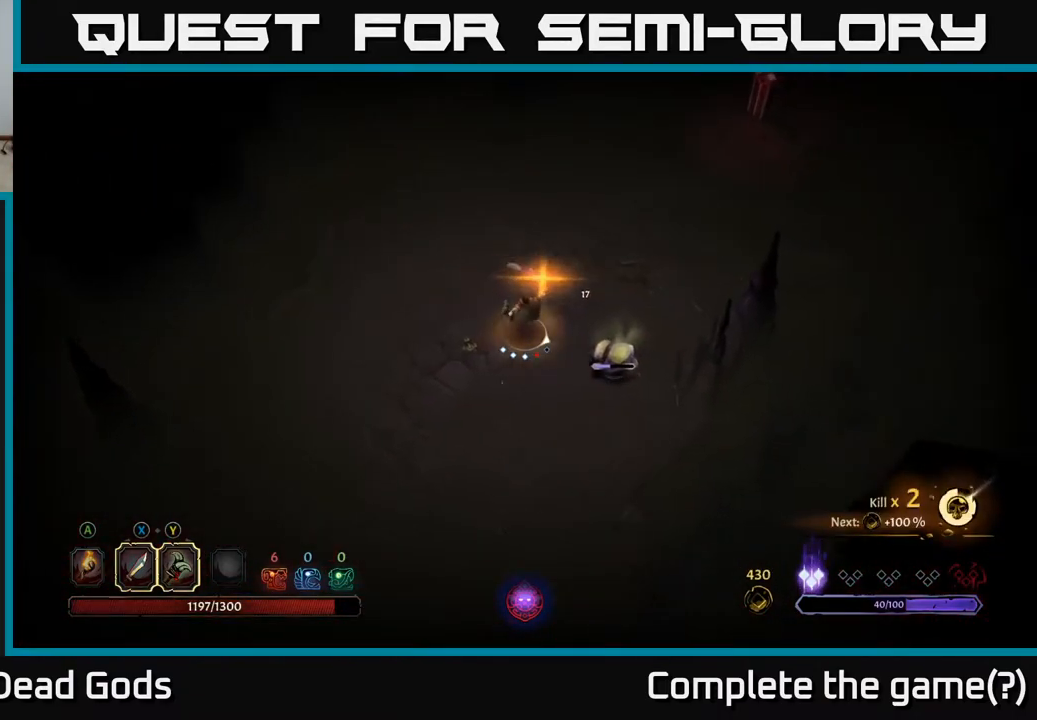
{"buttons": [], "left_stick": "center", "right_stick": "center", "events": [[33, "Y", "down"], [217, "Y", "up"]]}